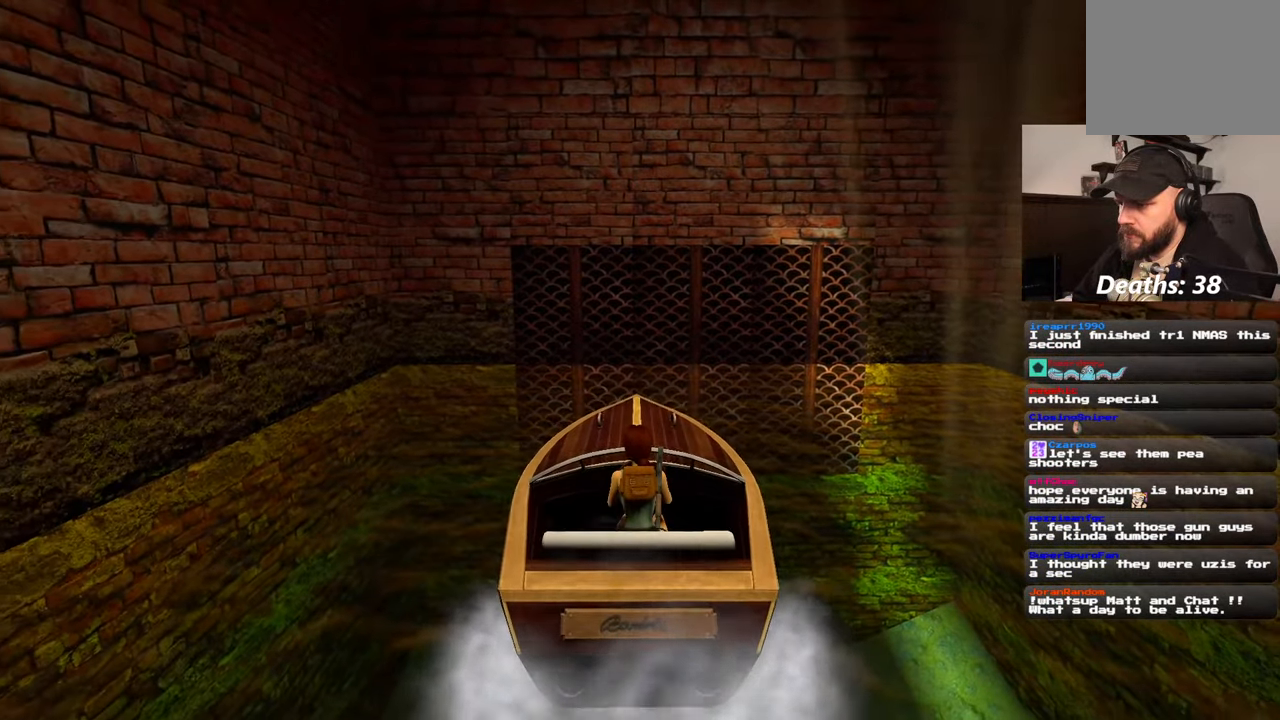
Gameplay with a controller (PlayStation layout); each line is a JSON object with the inputs held at the frame after it. "events" lists button and stick changes between this image and that frame as [ms after this image, input, new state], when the widget could be followed in between. Not read: CIRCLE HOME L2 L3 R3 START.
{"buttons": [], "left_stick": "center", "right_stick": "center", "events": []}
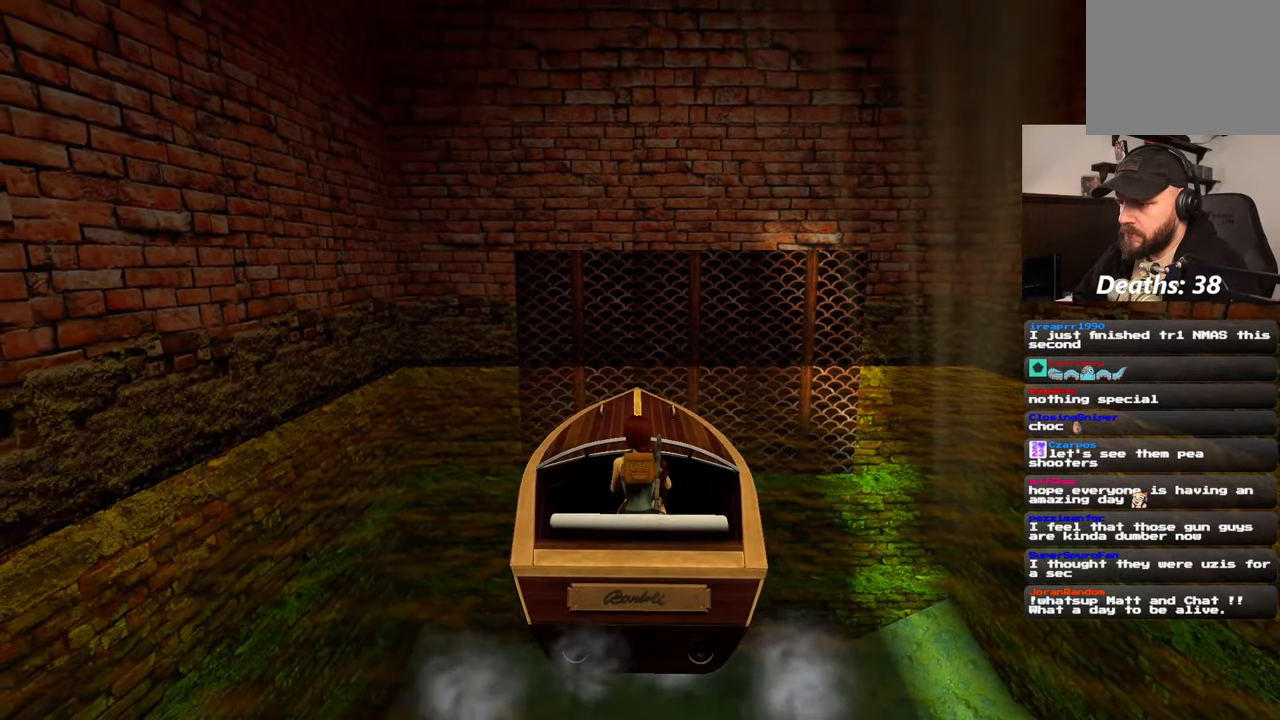
{"buttons": [], "left_stick": "center", "right_stick": "center", "events": []}
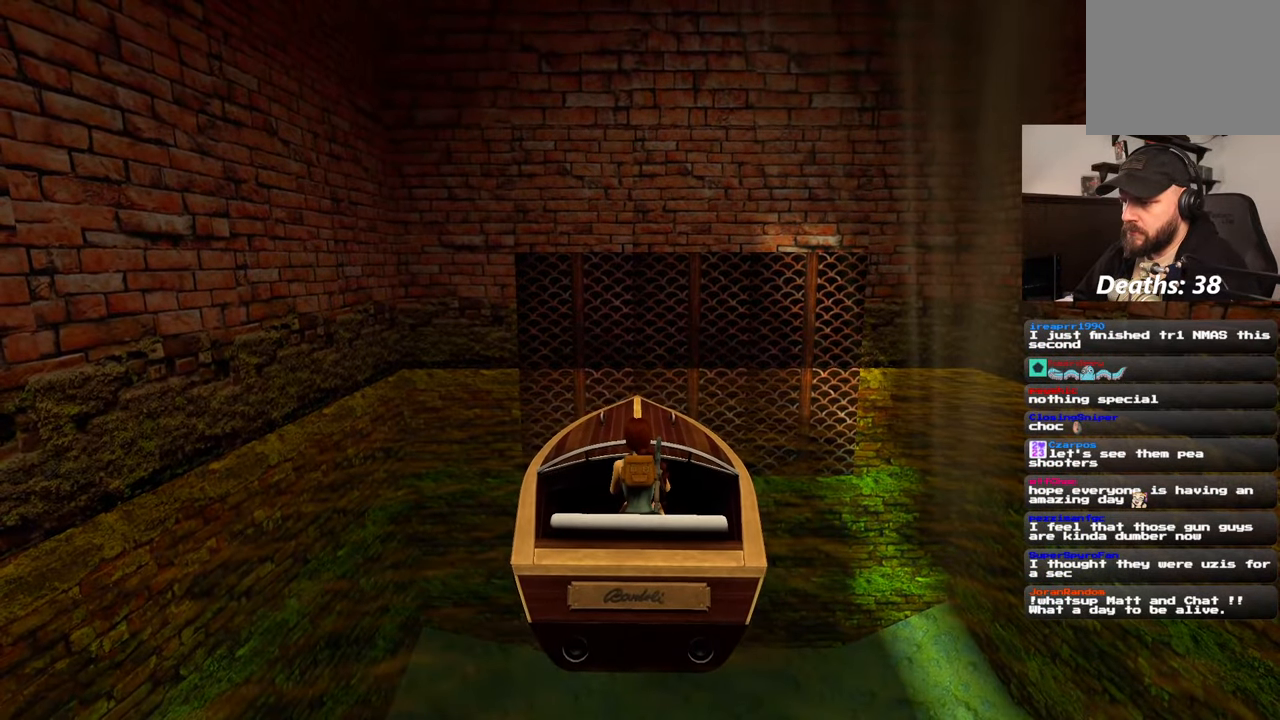
{"buttons": ["DPAD_LEFT"], "left_stick": "center", "right_stick": "center", "events": [[434, "DPAD_LEFT", "down"]]}
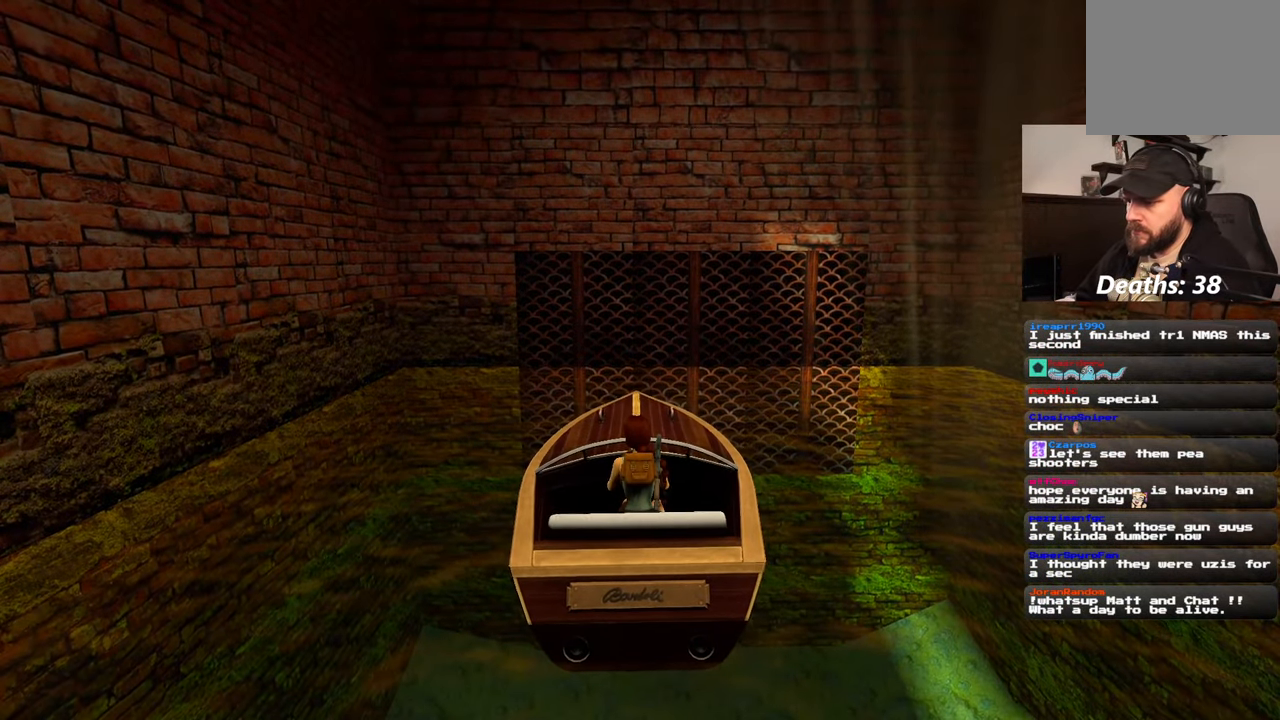
{"buttons": [], "left_stick": "right", "right_stick": "center", "events": [[234, "DPAD_LEFT", "up"], [484, "left_stick", "right"]]}
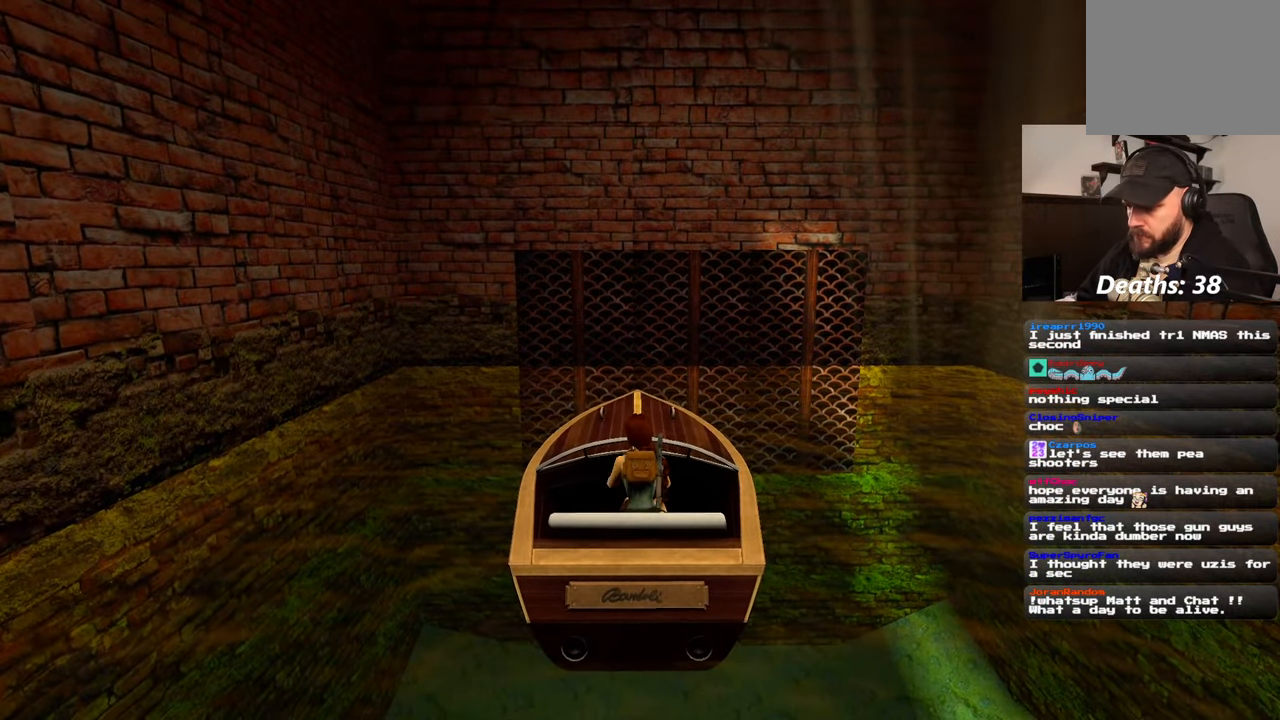
{"buttons": [], "left_stick": "center", "right_stick": "center", "events": [[217, "left_stick", "center"]]}
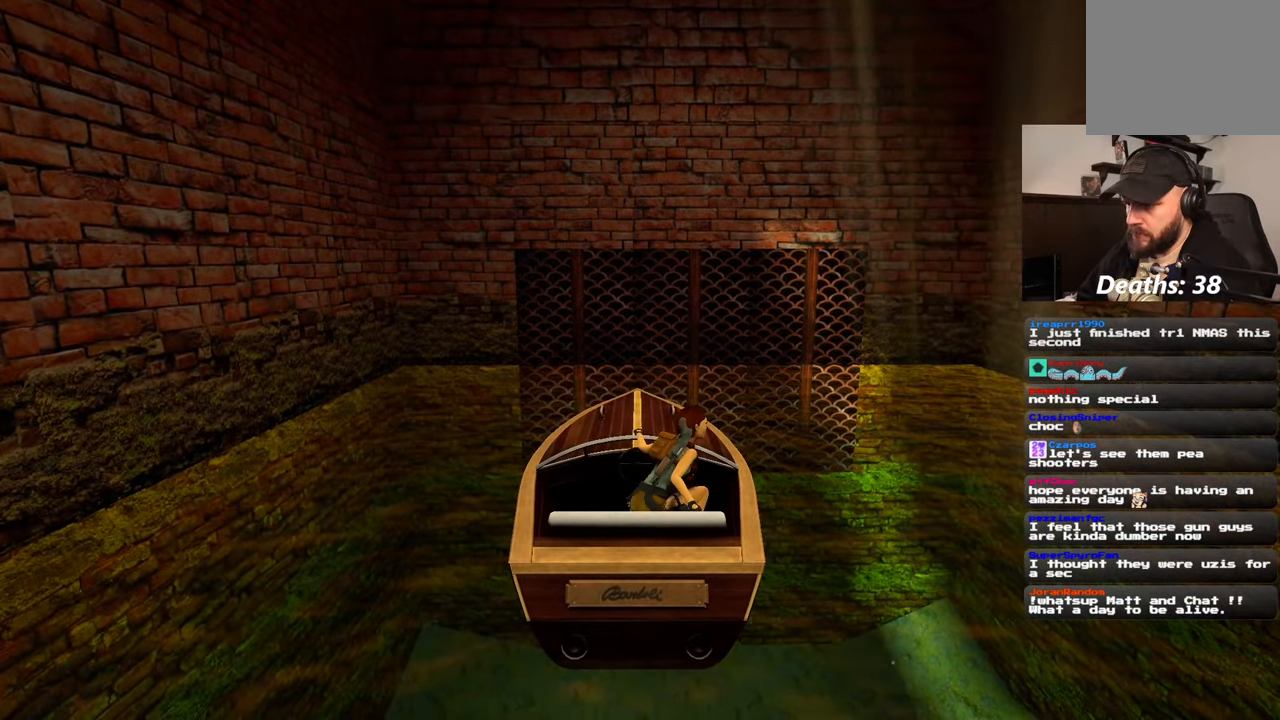
{"buttons": [], "left_stick": "center", "right_stick": "center", "events": []}
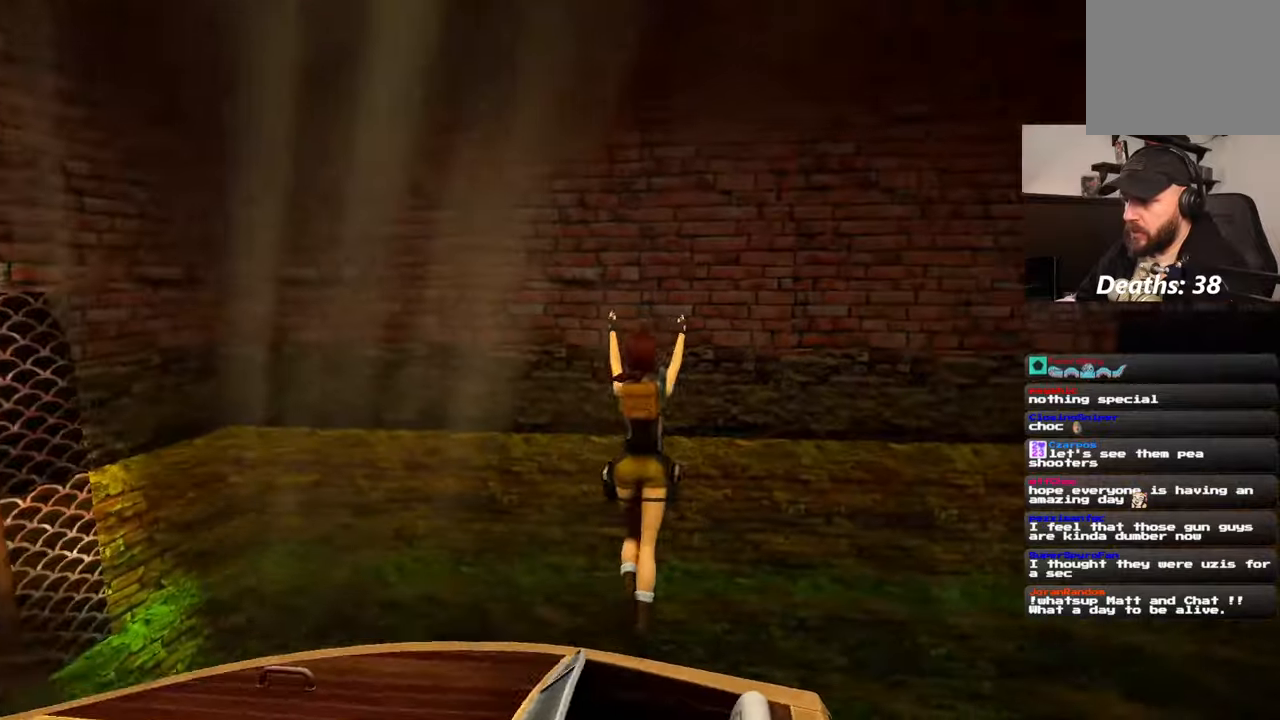
{"buttons": [], "left_stick": "center", "right_stick": "left", "events": [[400, "right_stick", "left"]]}
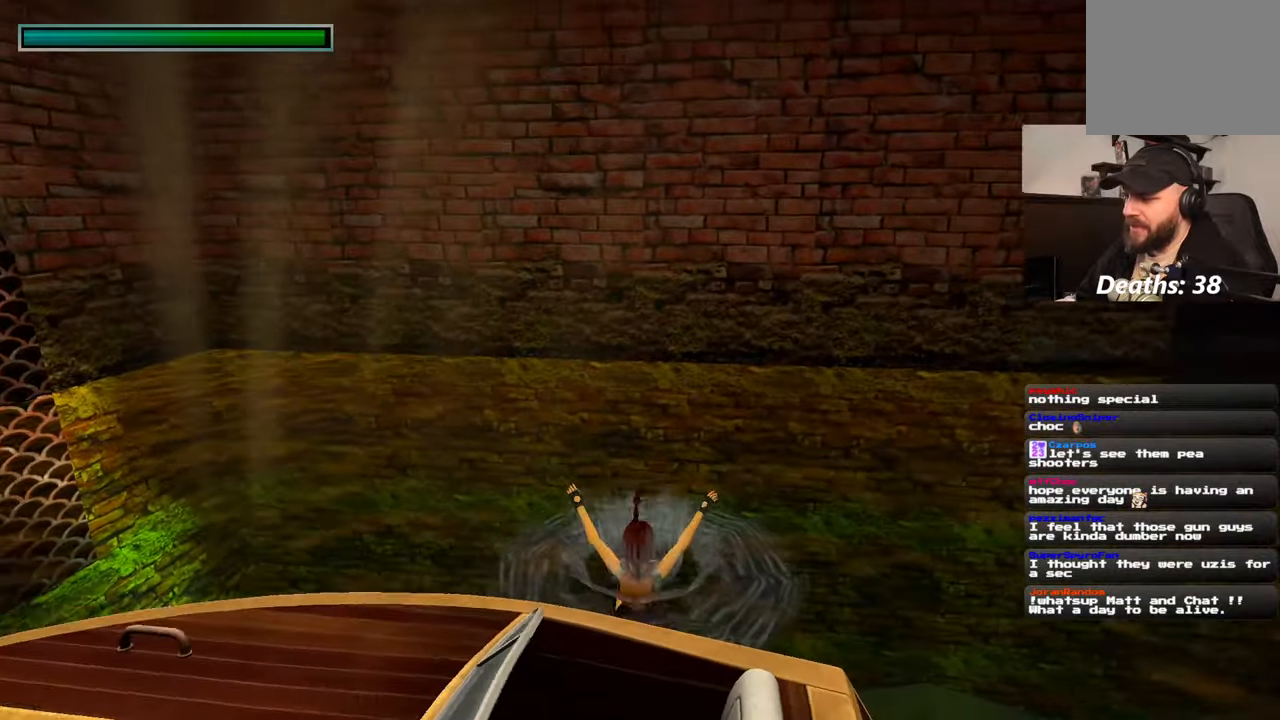
{"buttons": [], "left_stick": "up", "right_stick": "down-left", "events": [[167, "left_stick", "up"], [300, "right_stick", "down-left"]]}
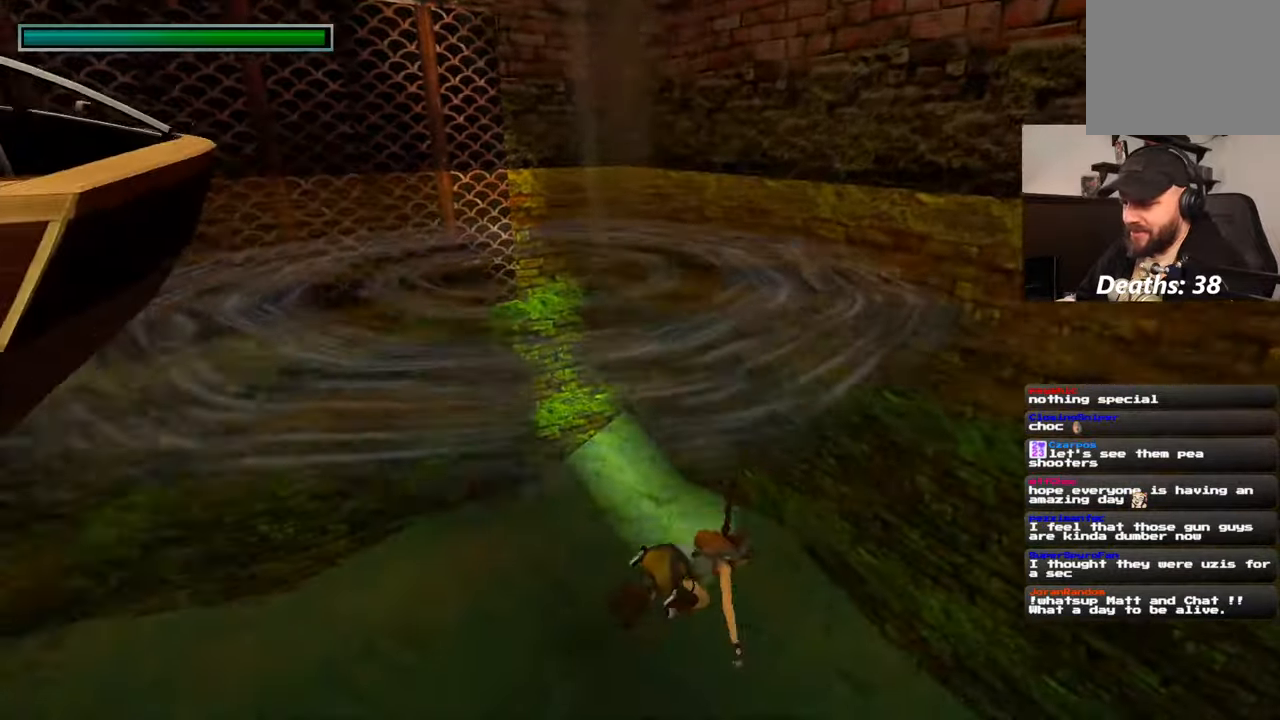
{"buttons": [], "left_stick": "up", "right_stick": "center", "events": [[67, "left_stick", "up-left"], [217, "right_stick", "left"], [367, "left_stick", "up"], [434, "right_stick", "center"]]}
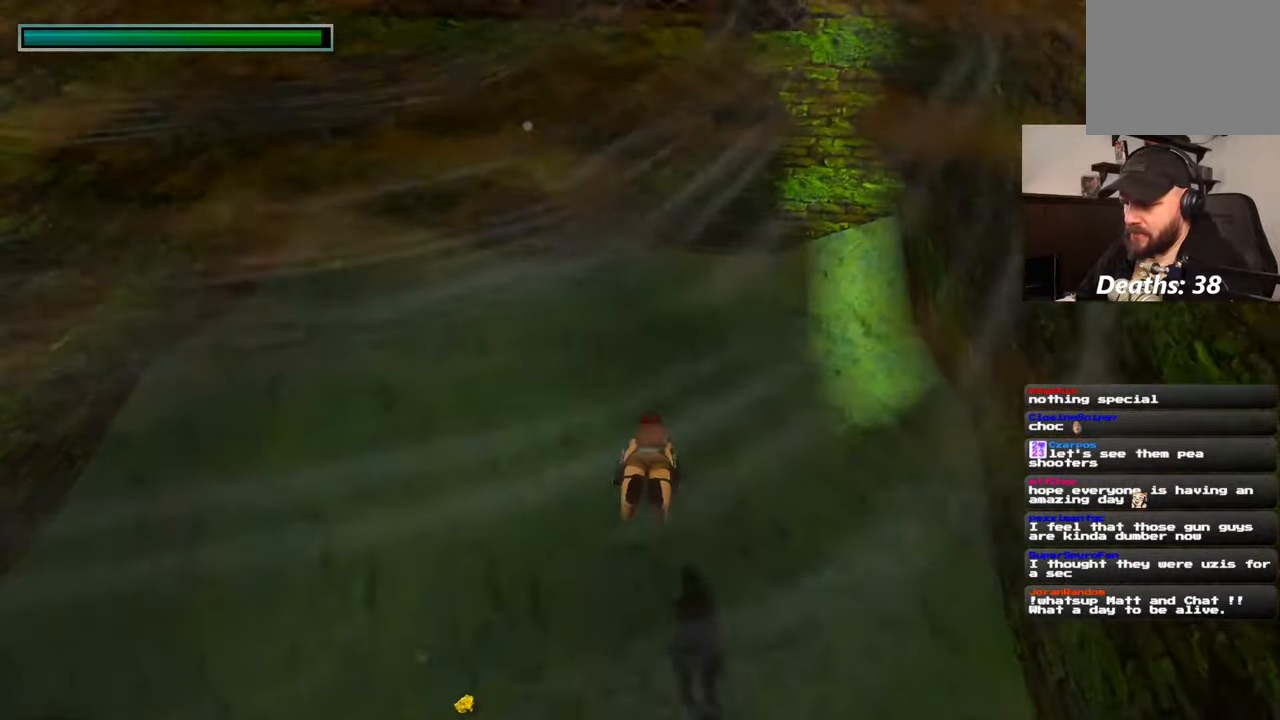
{"buttons": [], "left_stick": "up-left", "right_stick": "left", "events": [[234, "right_stick", "left"], [300, "left_stick", "up-left"]]}
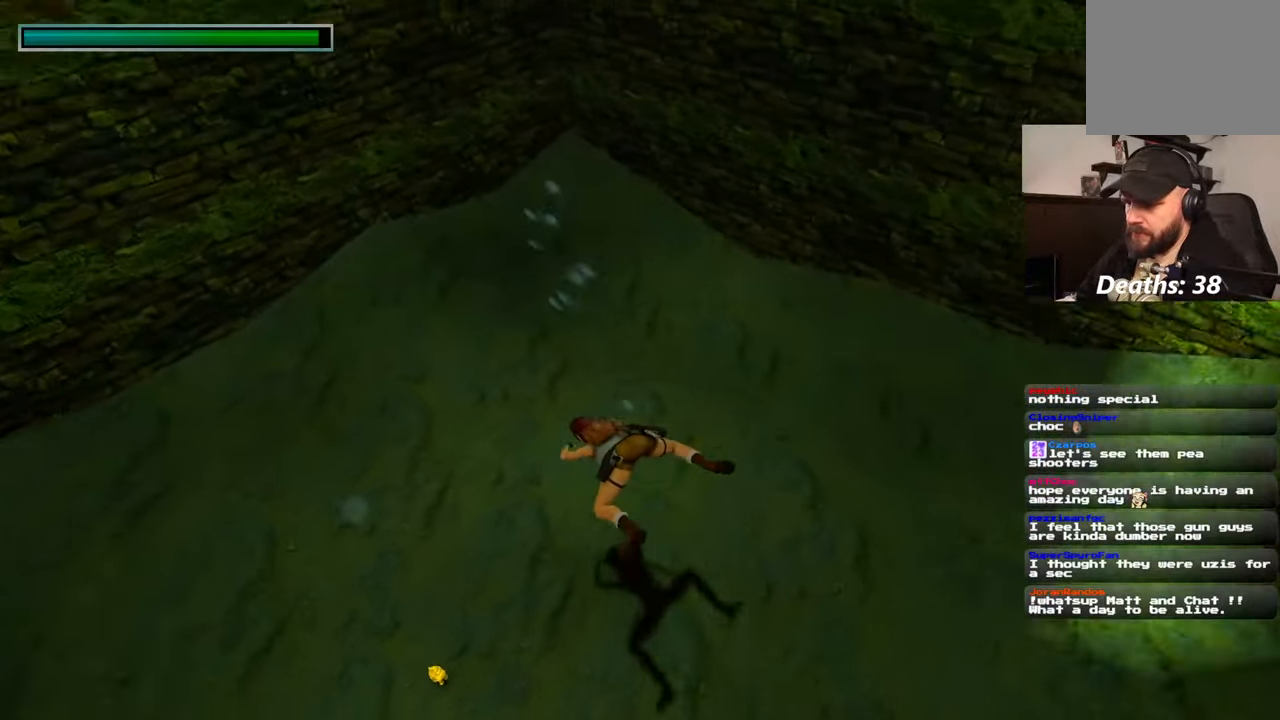
{"buttons": [], "left_stick": "center", "right_stick": "center", "events": [[267, "left_stick", "center"], [317, "right_stick", "center"]]}
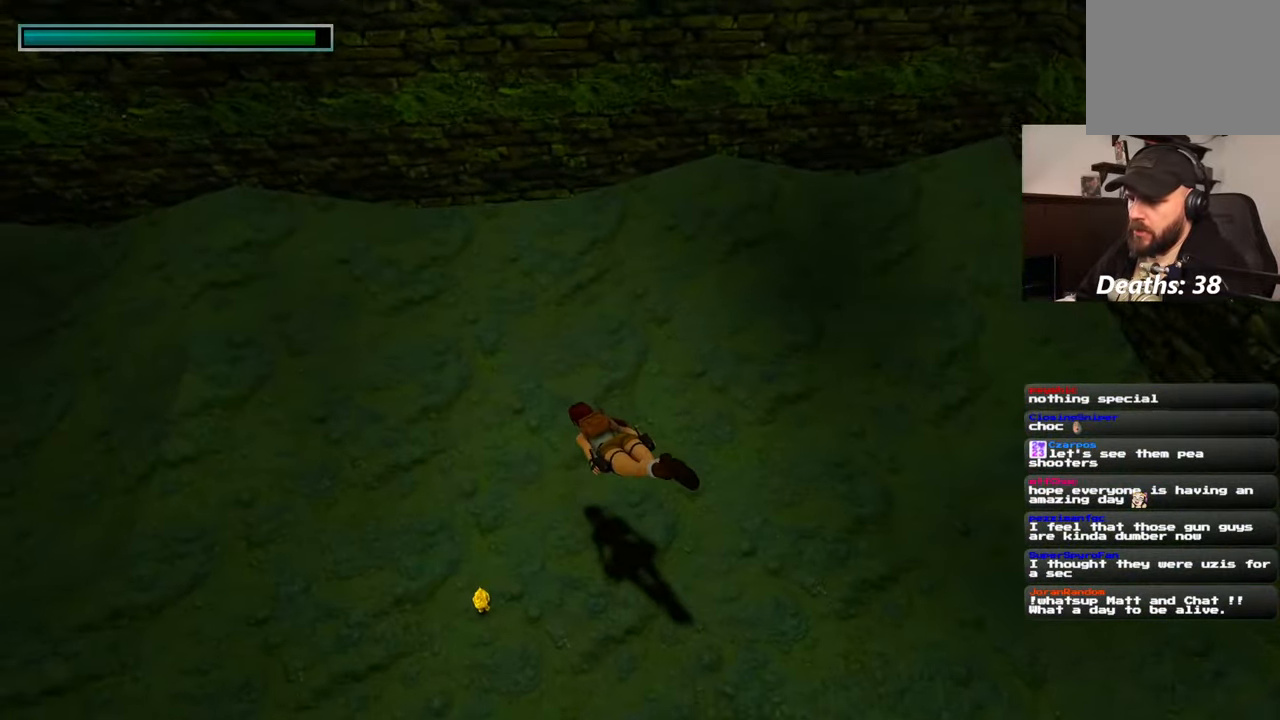
{"buttons": [], "left_stick": "center", "right_stick": "left", "events": [[117, "right_stick", "left"]]}
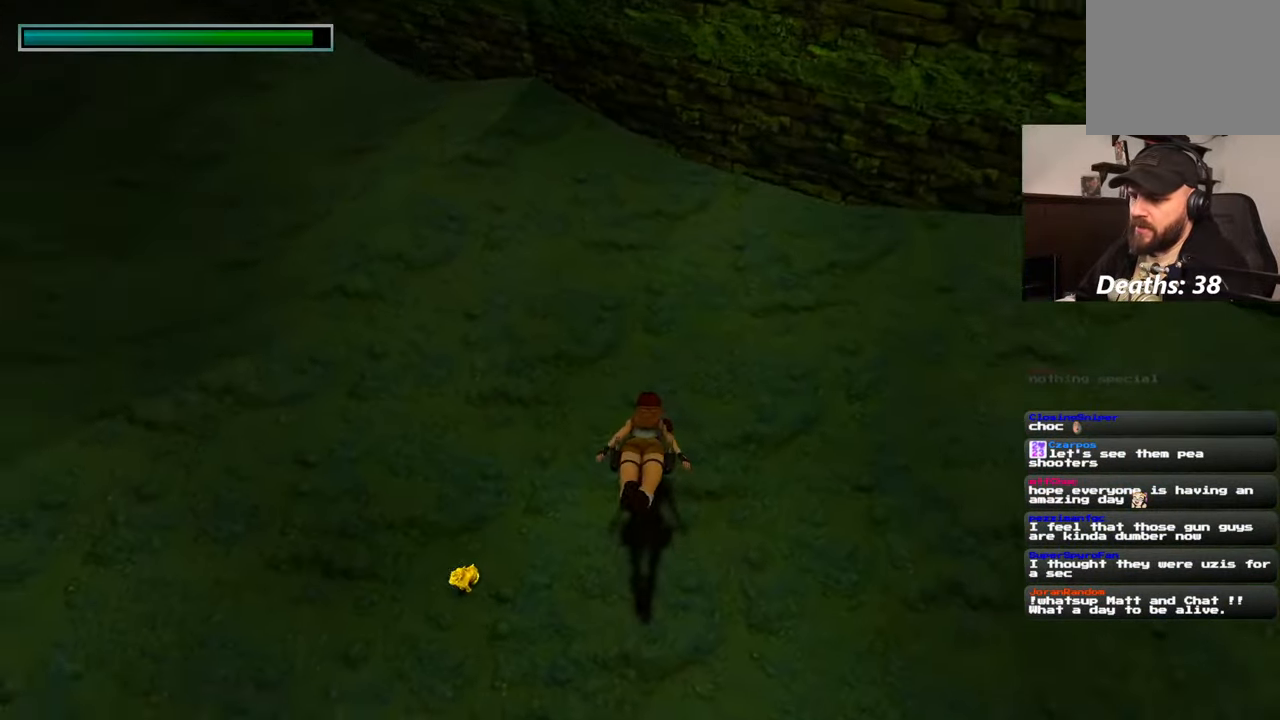
{"buttons": [], "left_stick": "down-left", "right_stick": "center", "events": [[50, "left_stick", "left"], [384, "left_stick", "down-left"], [450, "right_stick", "center"]]}
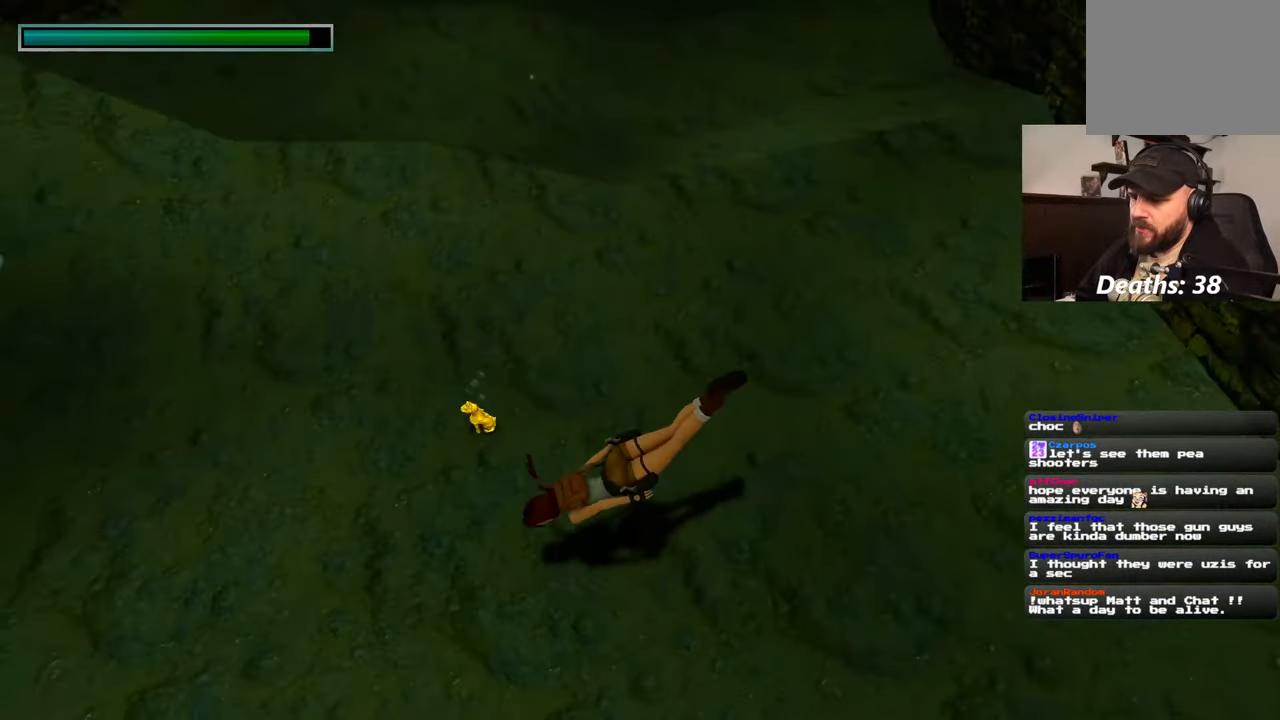
{"buttons": [], "left_stick": "center", "right_stick": "center", "events": [[17, "left_stick", "center"], [284, "left_stick", "up-left"], [350, "right_stick", "left"], [450, "left_stick", "center"], [450, "right_stick", "center"]]}
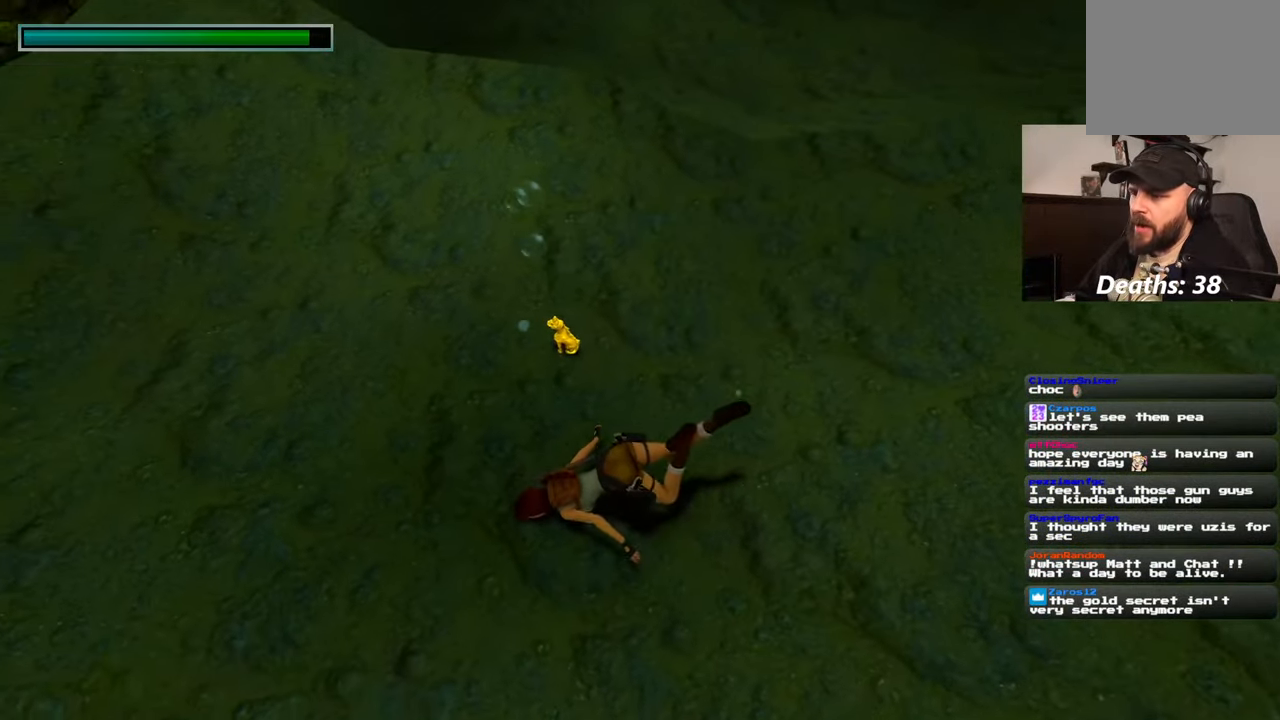
{"buttons": ["CROSS"], "left_stick": "center", "right_stick": "center", "events": [[134, "left_stick", "up-right"], [300, "left_stick", "center"], [500, "CROSS", "down"]]}
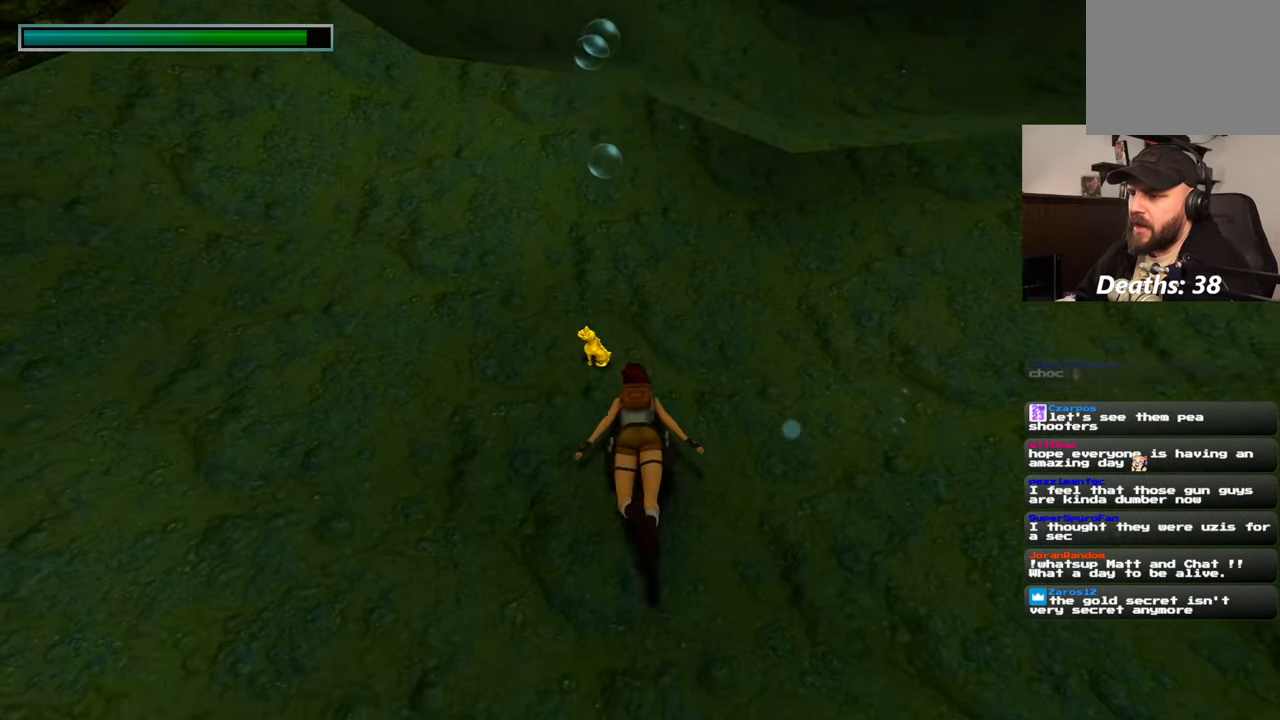
{"buttons": ["CROSS"], "left_stick": "center", "right_stick": "center", "events": []}
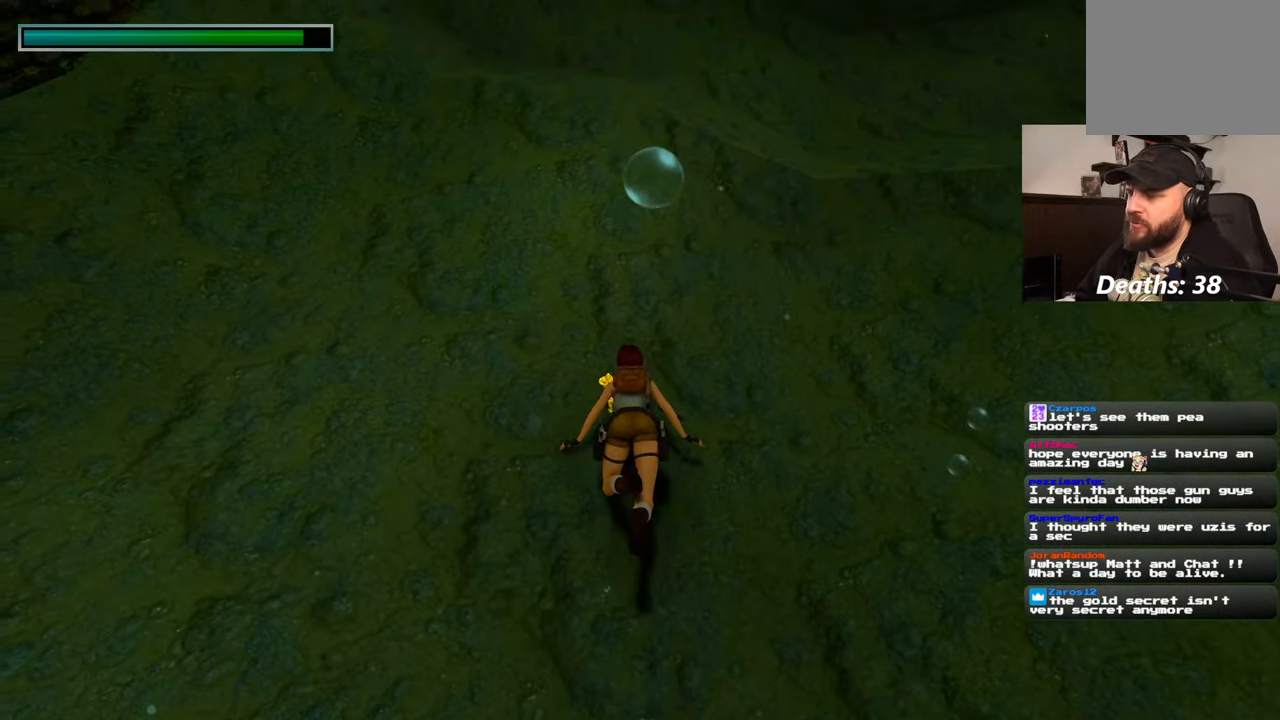
{"buttons": ["CROSS"], "left_stick": "center", "right_stick": "center", "events": []}
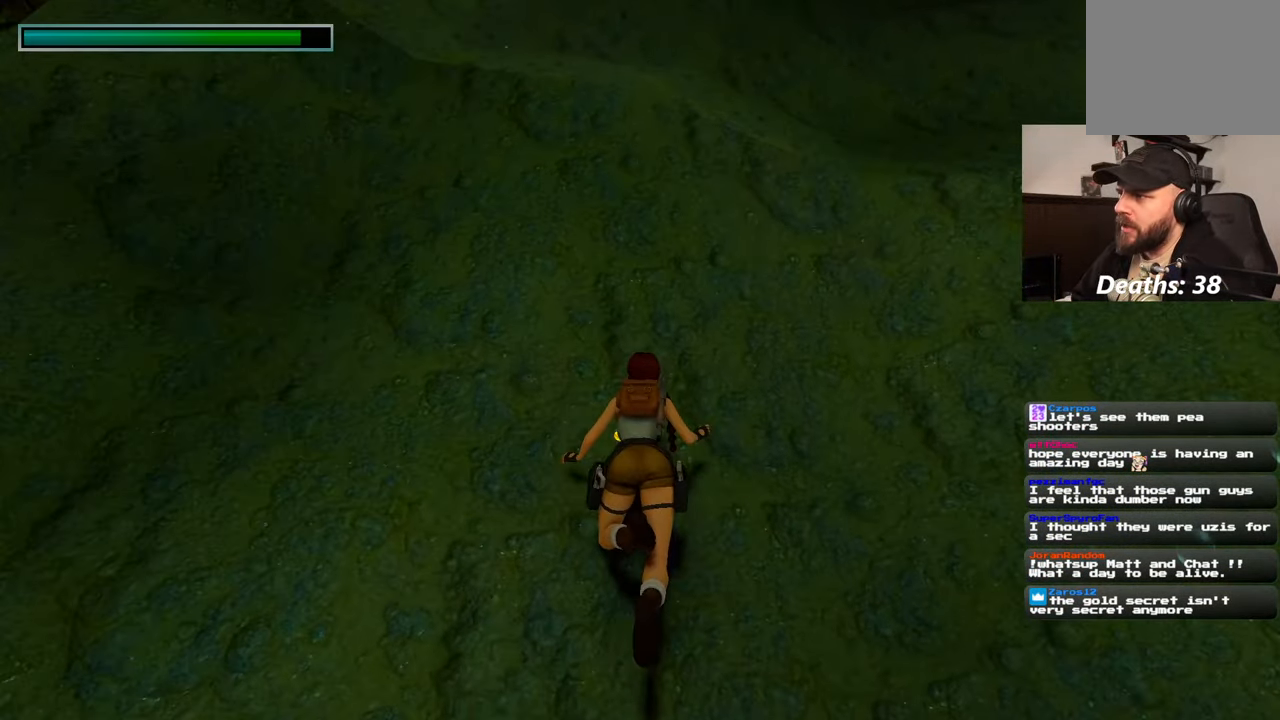
{"buttons": [], "left_stick": "center", "right_stick": "up-left", "events": [[300, "CROSS", "up"], [484, "right_stick", "up-left"]]}
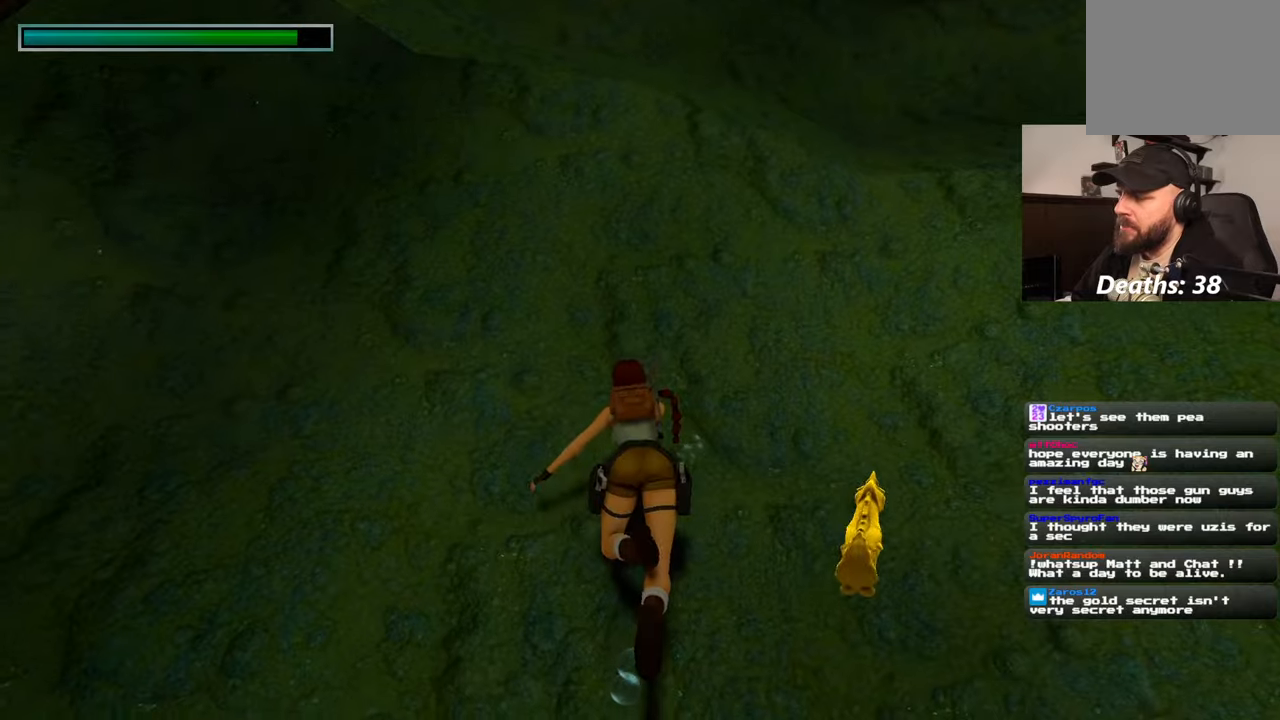
{"buttons": [], "left_stick": "up-left", "right_stick": "up-left", "events": [[234, "left_stick", "up-left"]]}
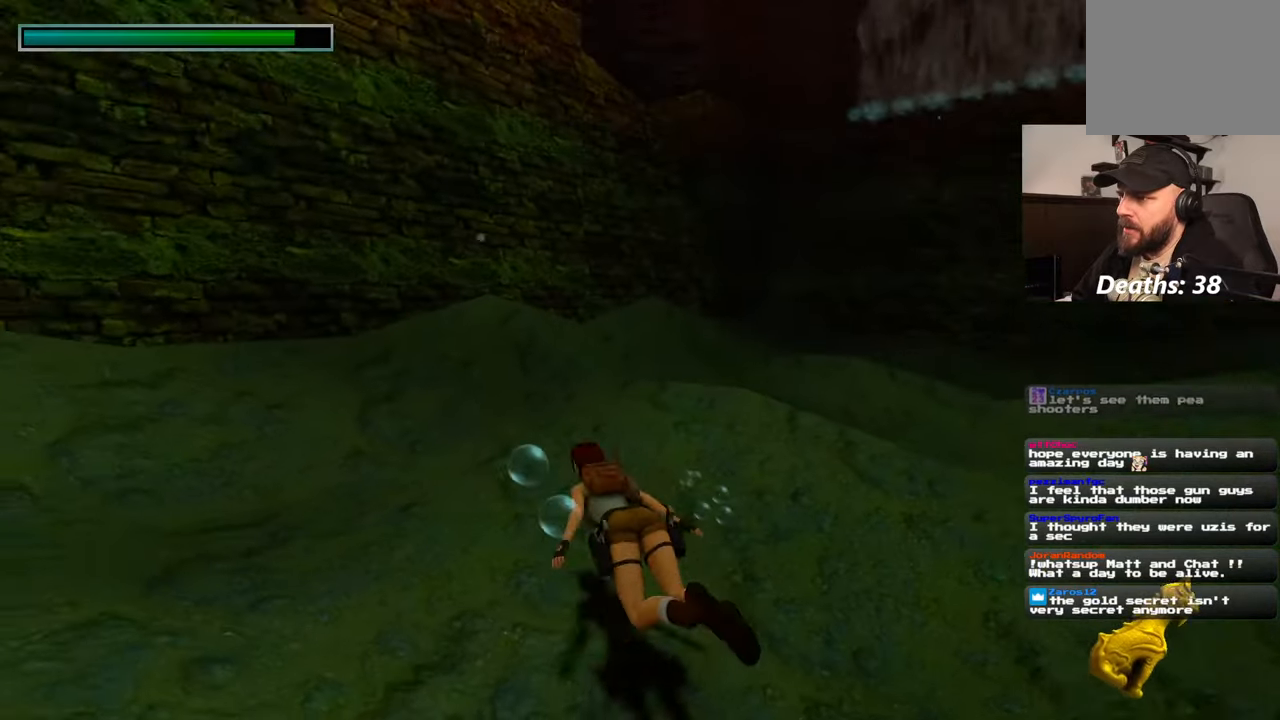
{"buttons": [], "left_stick": "up-left", "right_stick": "up-left", "events": []}
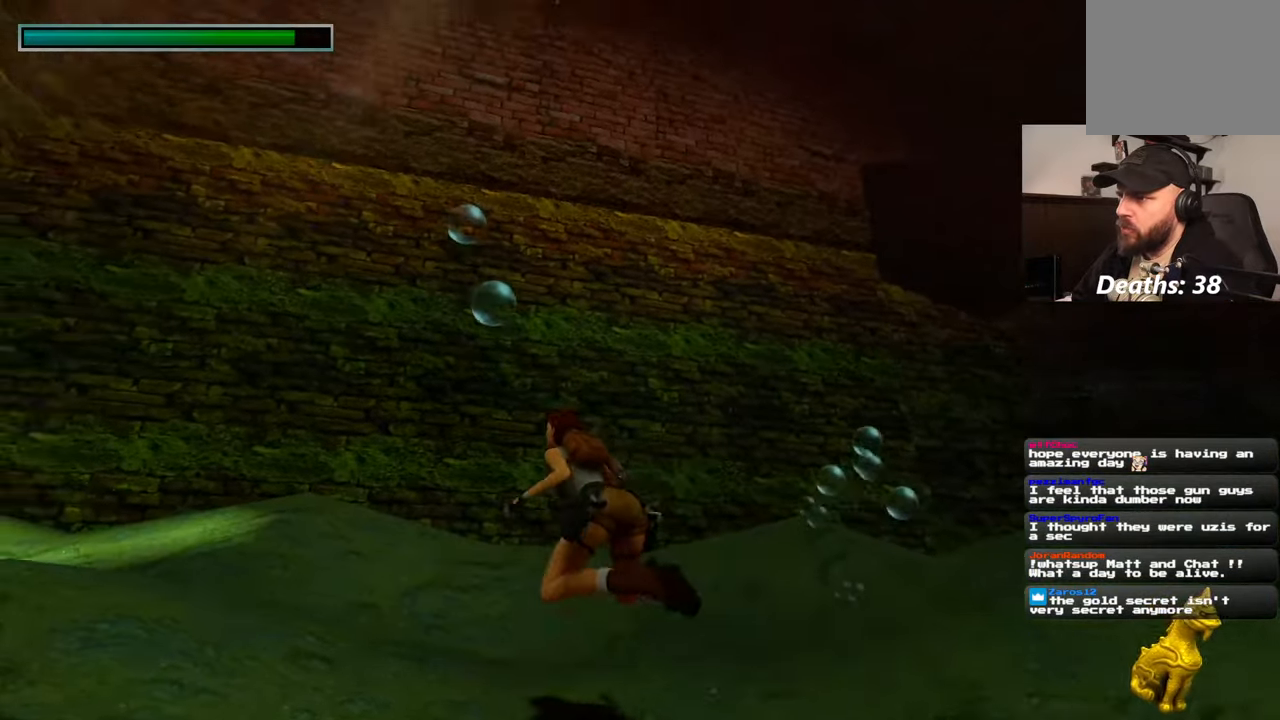
{"buttons": [], "left_stick": "up-left", "right_stick": "center", "events": [[134, "right_stick", "center"]]}
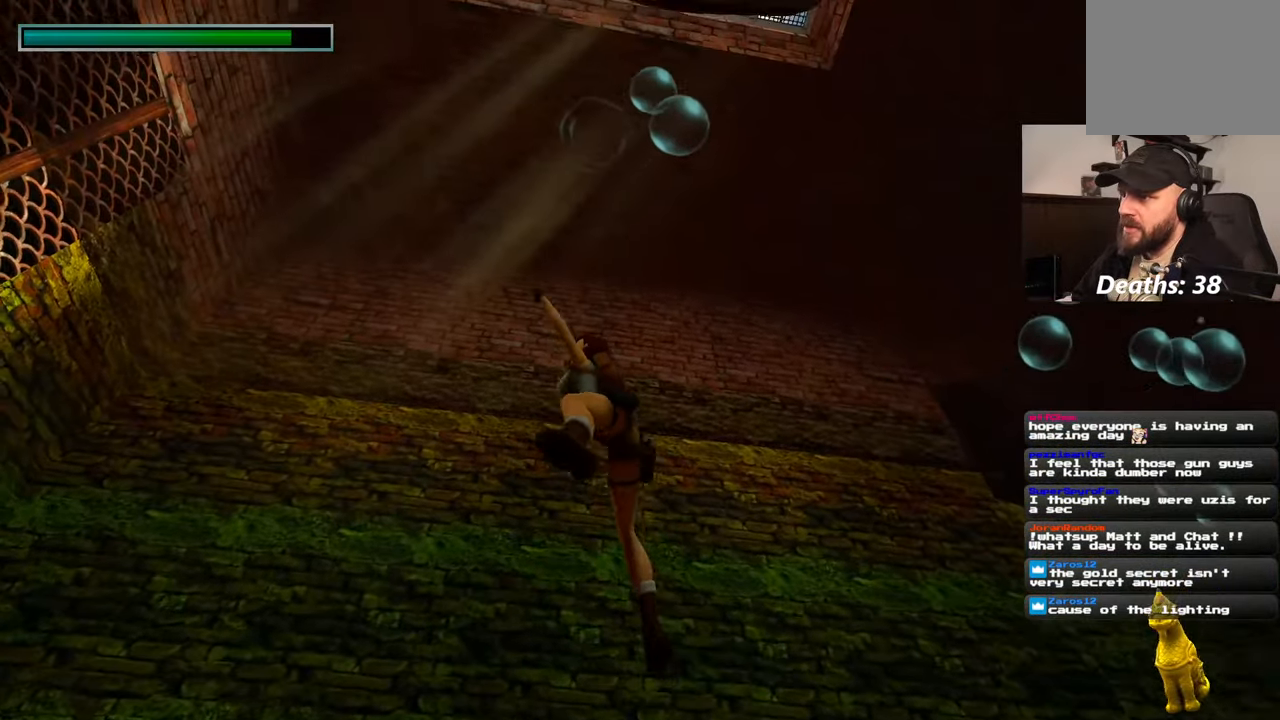
{"buttons": [], "left_stick": "up-left", "right_stick": "right", "events": [[184, "right_stick", "right"]]}
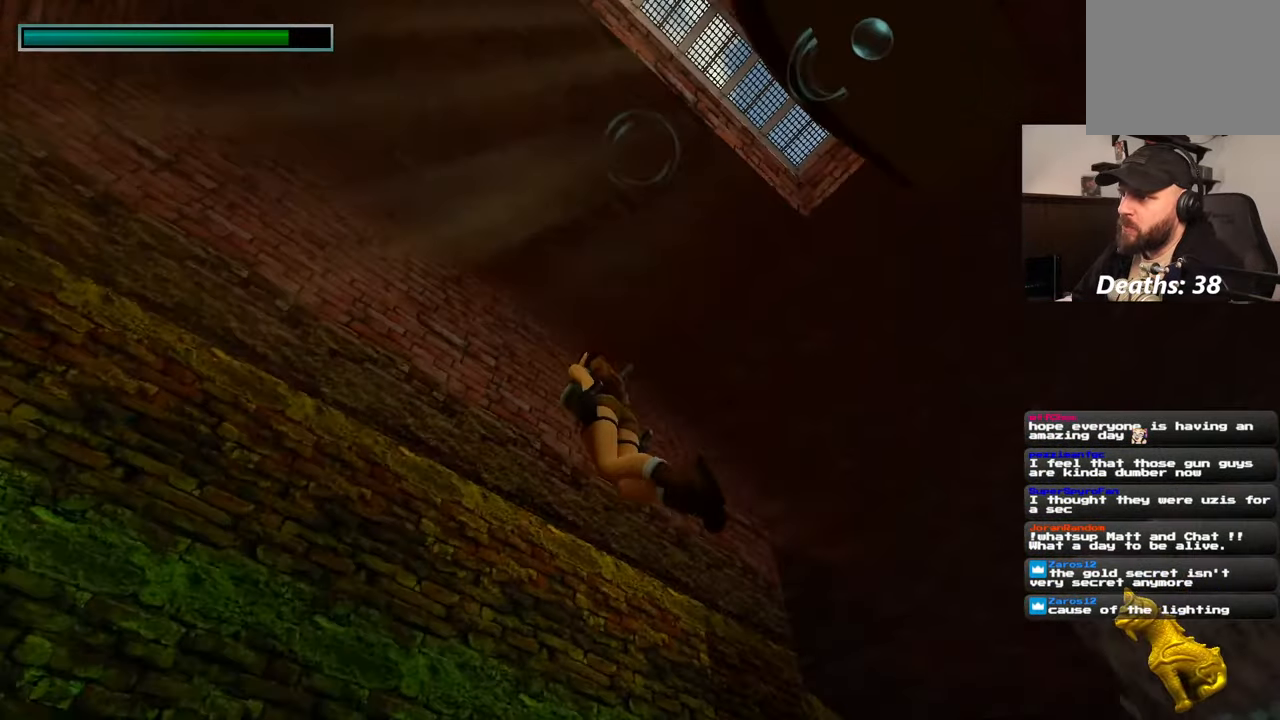
{"buttons": [], "left_stick": "up-right", "right_stick": "center", "events": [[67, "left_stick", "up"], [167, "left_stick", "up-right"], [484, "right_stick", "center"]]}
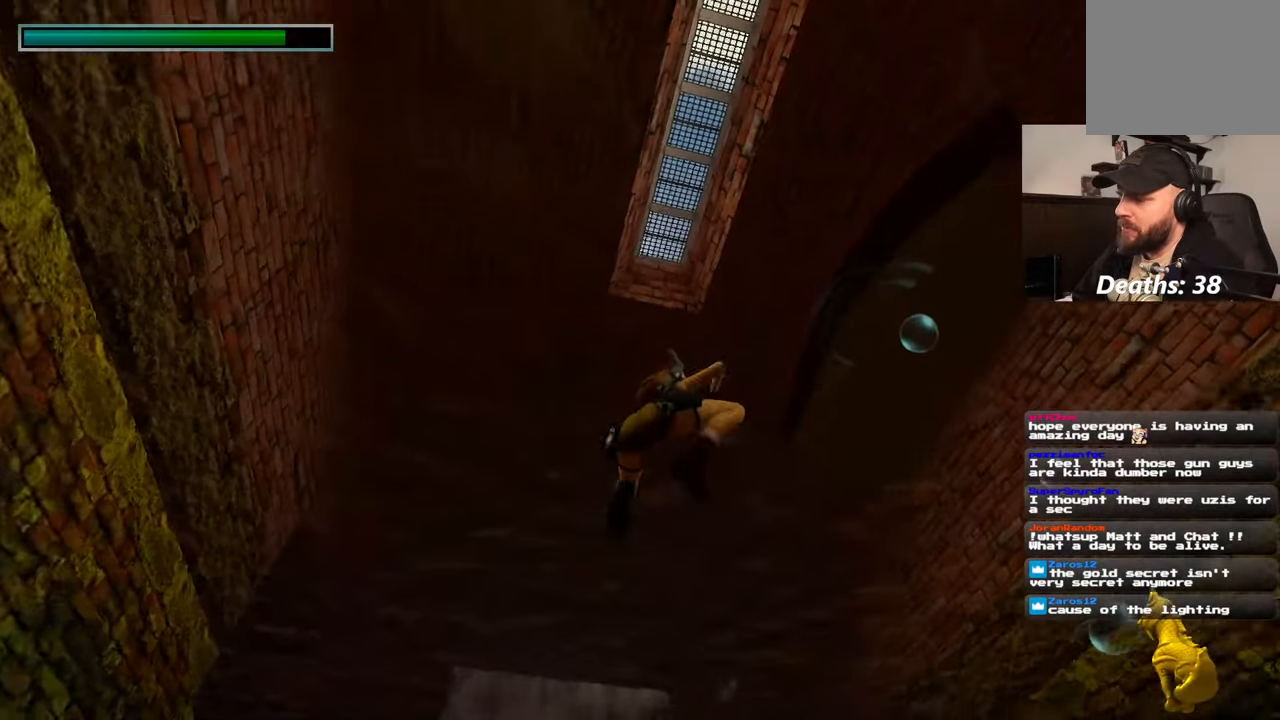
{"buttons": [], "left_stick": "up", "right_stick": "down-right", "events": [[150, "left_stick", "up"], [300, "right_stick", "down-right"]]}
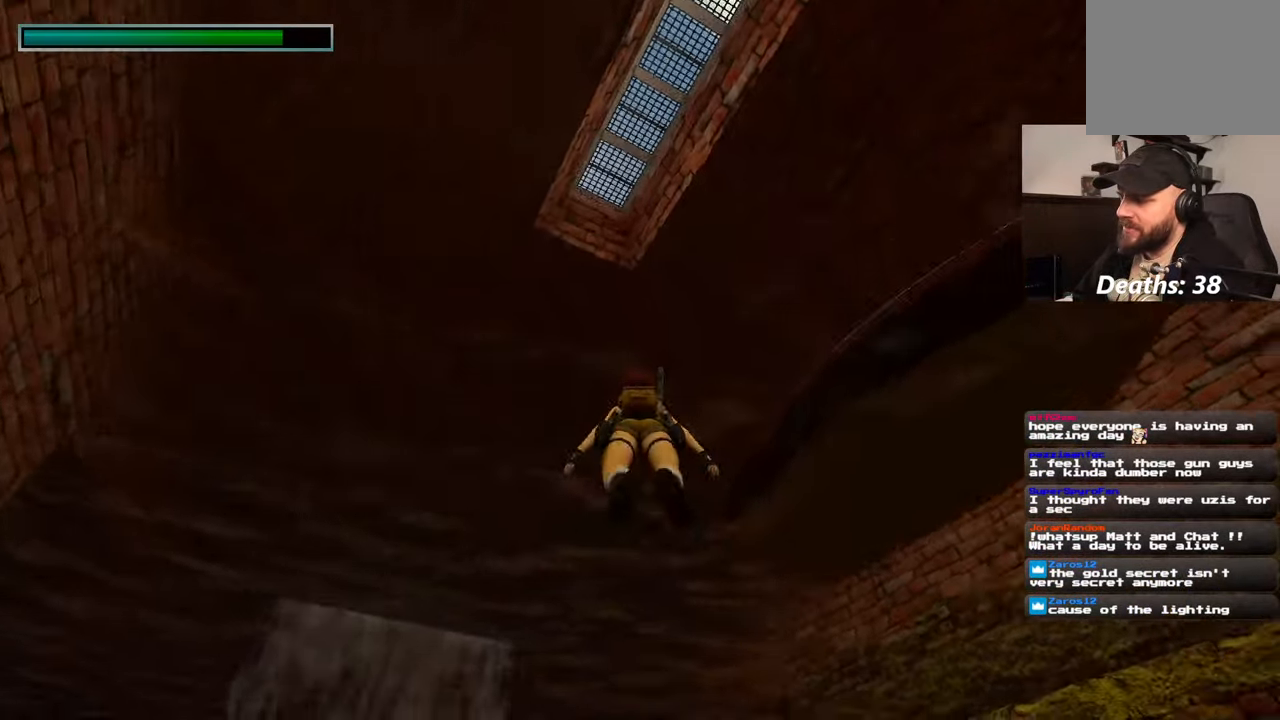
{"buttons": [], "left_stick": "up", "right_stick": "center", "events": [[67, "left_stick", "up-right"], [234, "left_stick", "up"], [467, "right_stick", "center"]]}
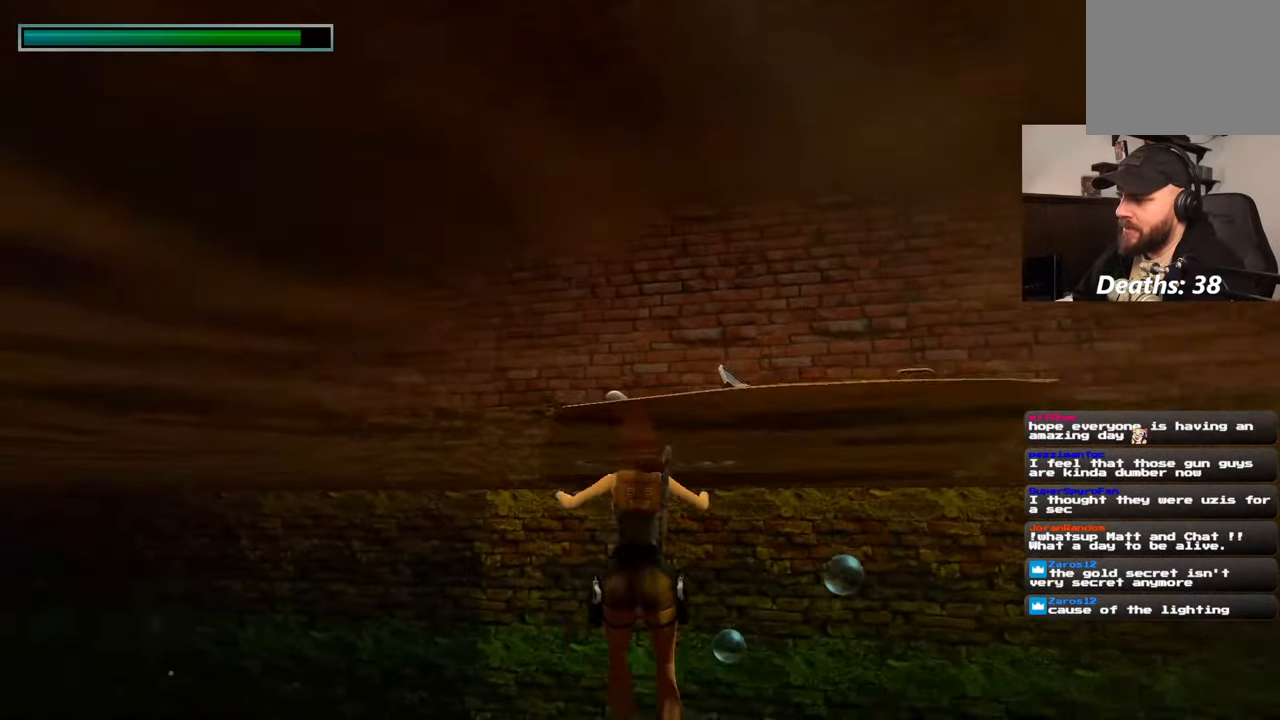
{"buttons": [], "left_stick": "up-right", "right_stick": "center", "events": [[317, "left_stick", "up-right"]]}
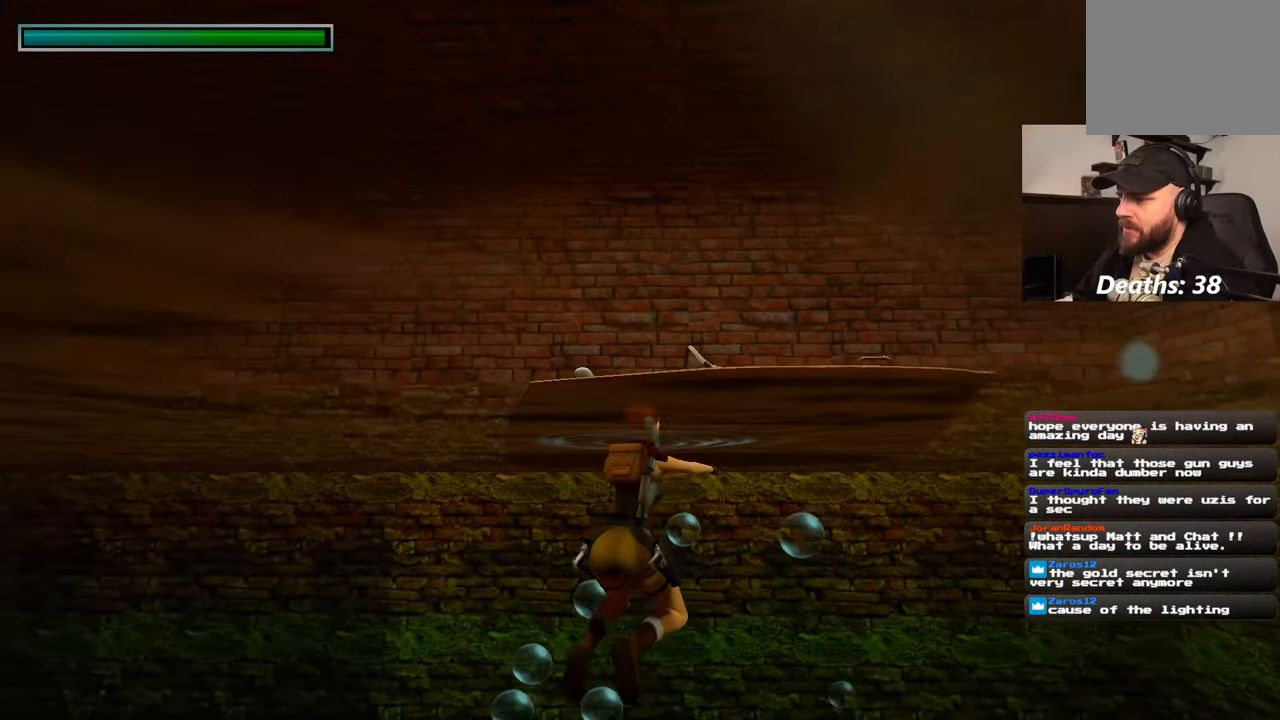
{"buttons": ["R2"], "left_stick": "up", "right_stick": "center", "events": [[50, "left_stick", "right"], [184, "right_stick", "down-left"], [234, "left_stick", "up"], [384, "right_stick", "center"], [467, "R2", "down"]]}
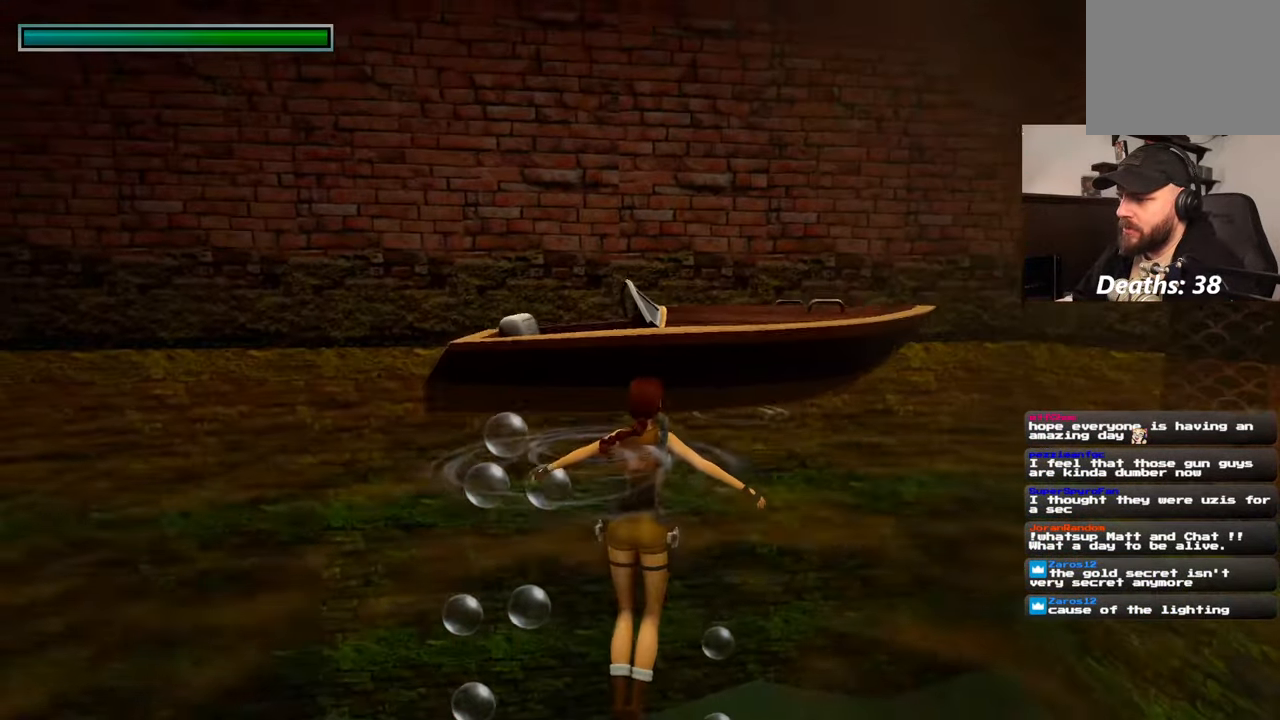
{"buttons": ["R2"], "left_stick": "up-left", "right_stick": "center", "events": [[150, "left_stick", "up-left"]]}
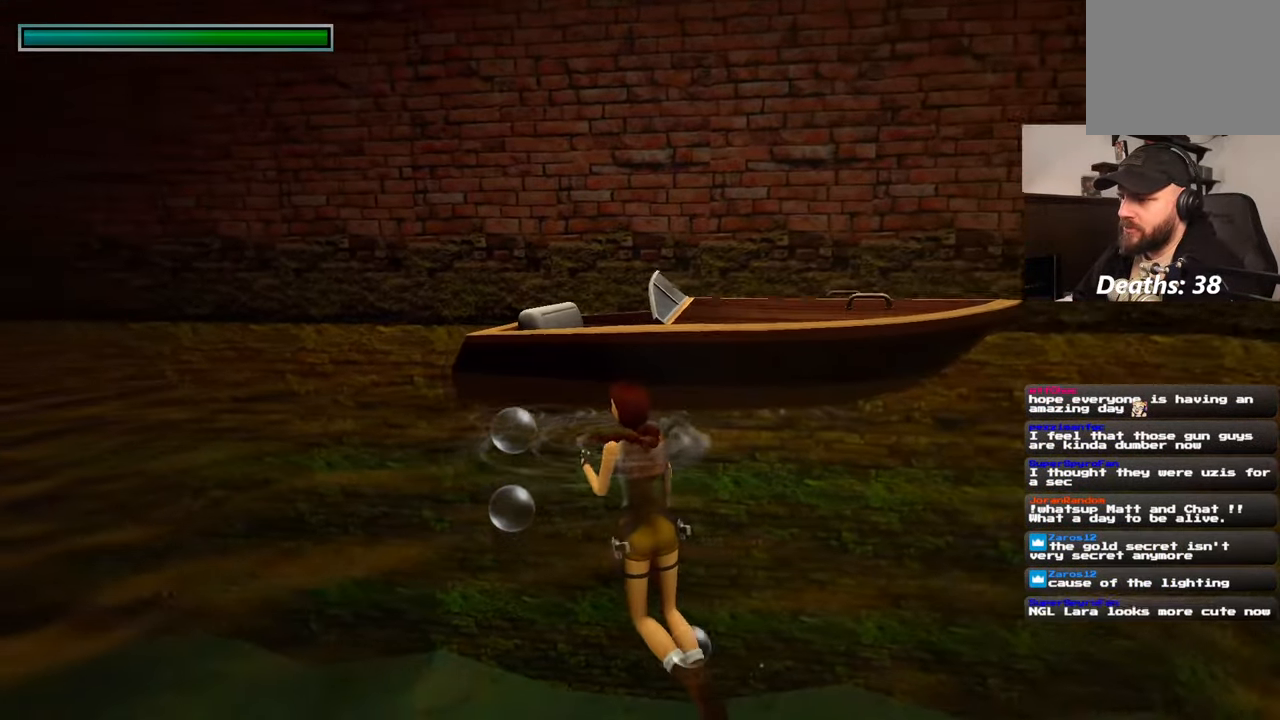
{"buttons": ["CROSS", "R2"], "left_stick": "up-right", "right_stick": "center", "events": [[317, "left_stick", "up-right"], [334, "CROSS", "down"]]}
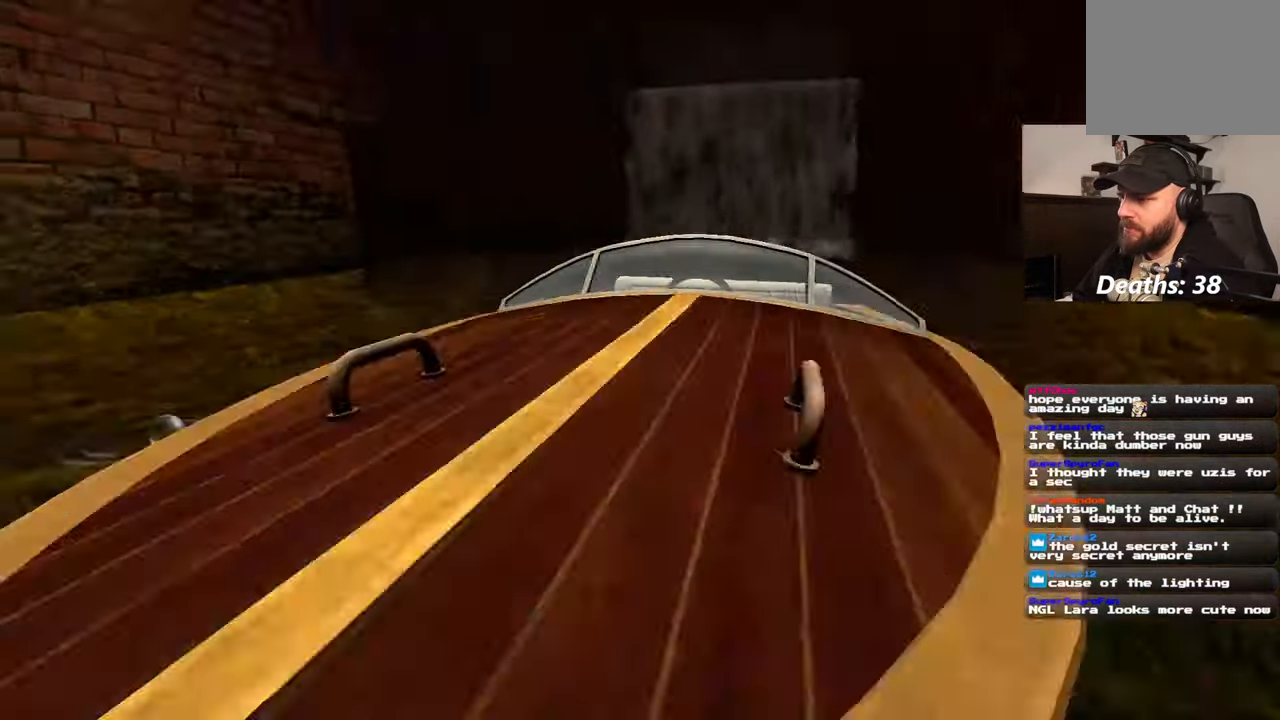
{"buttons": [], "left_stick": "center", "right_stick": "center", "events": [[267, "CROSS", "up"], [267, "left_stick", "center"], [317, "R2", "up"]]}
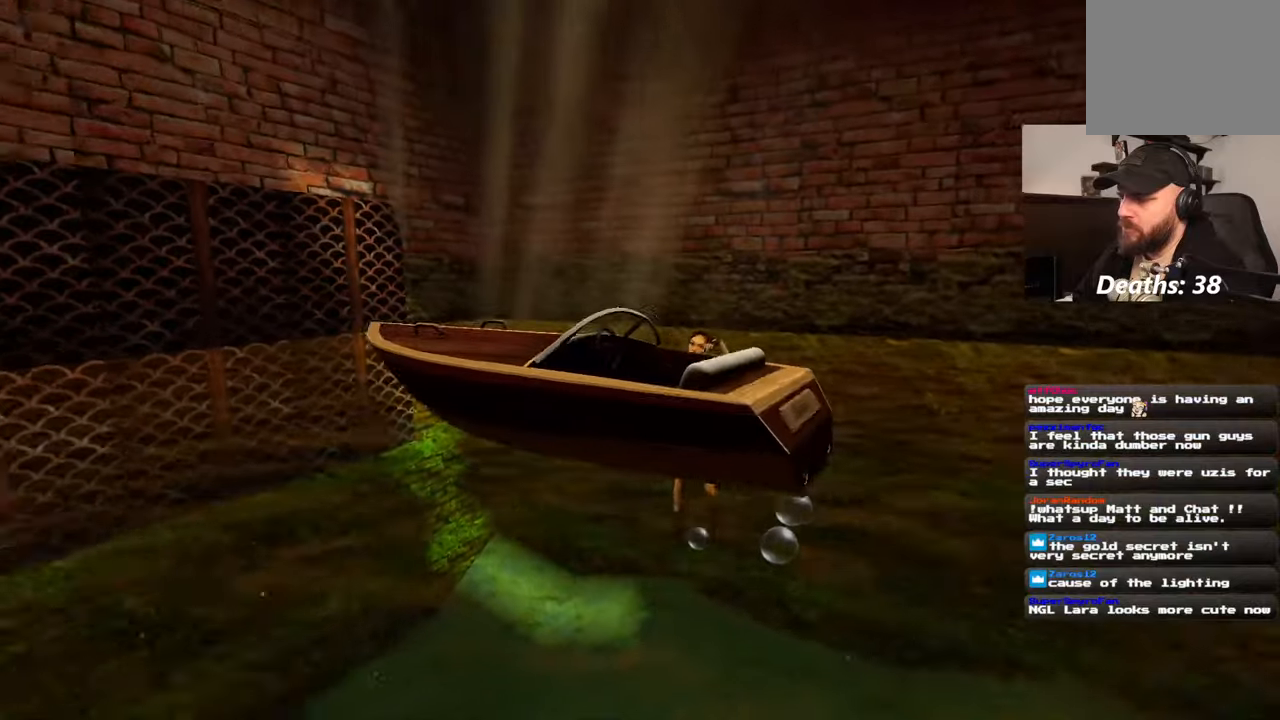
{"buttons": [], "left_stick": "center", "right_stick": "center", "events": []}